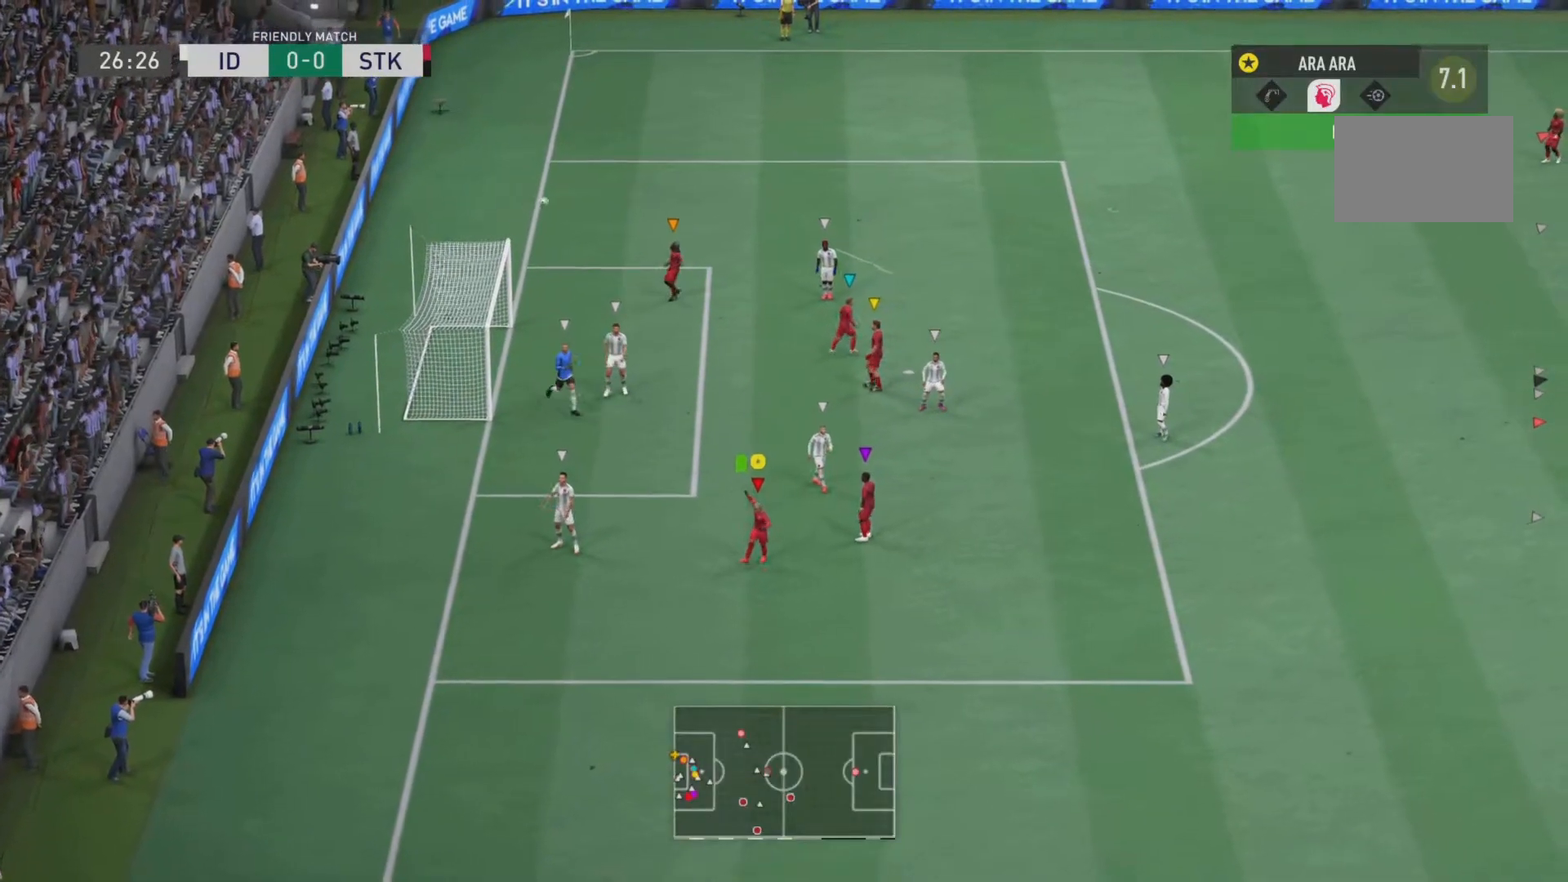
Gameplay with a controller (PlayStation layout); each line is a JSON object with the inputs held at the frame after it. "events" lists button and stick changes between this image and that frame as [ms after this image, input, new state], when the widget could be followed in between. Not read: L3 R3.
{"buttons": [], "left_stick": "down-left", "right_stick": "center", "events": [[133, "L1", "up"], [133, "R1", "up"], [500, "left_stick", "down-left"]]}
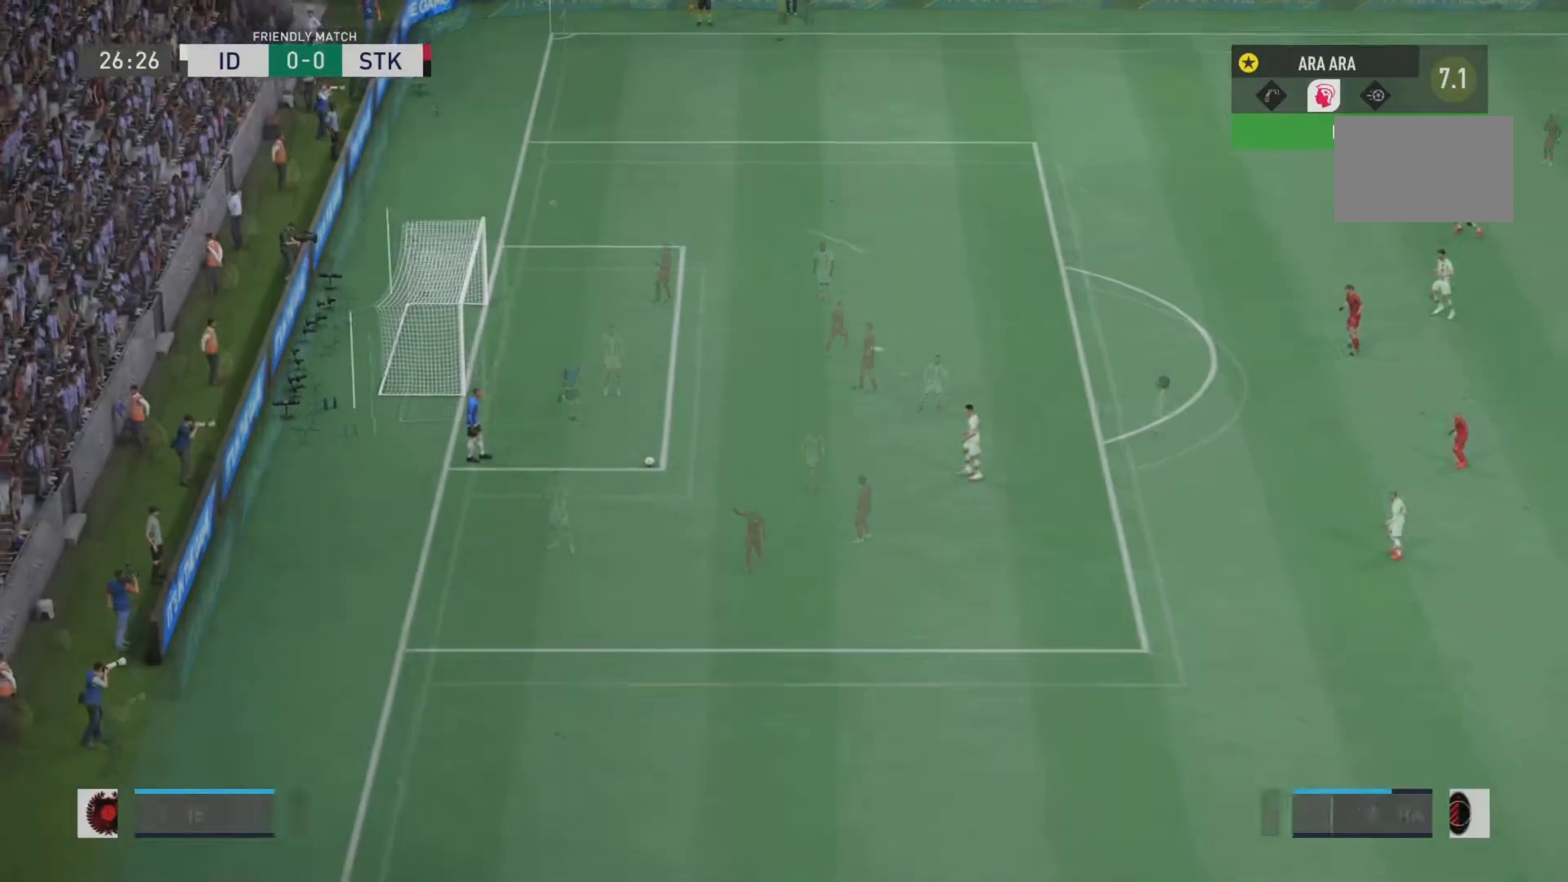
{"buttons": [], "left_stick": "down-left", "right_stick": "center", "events": []}
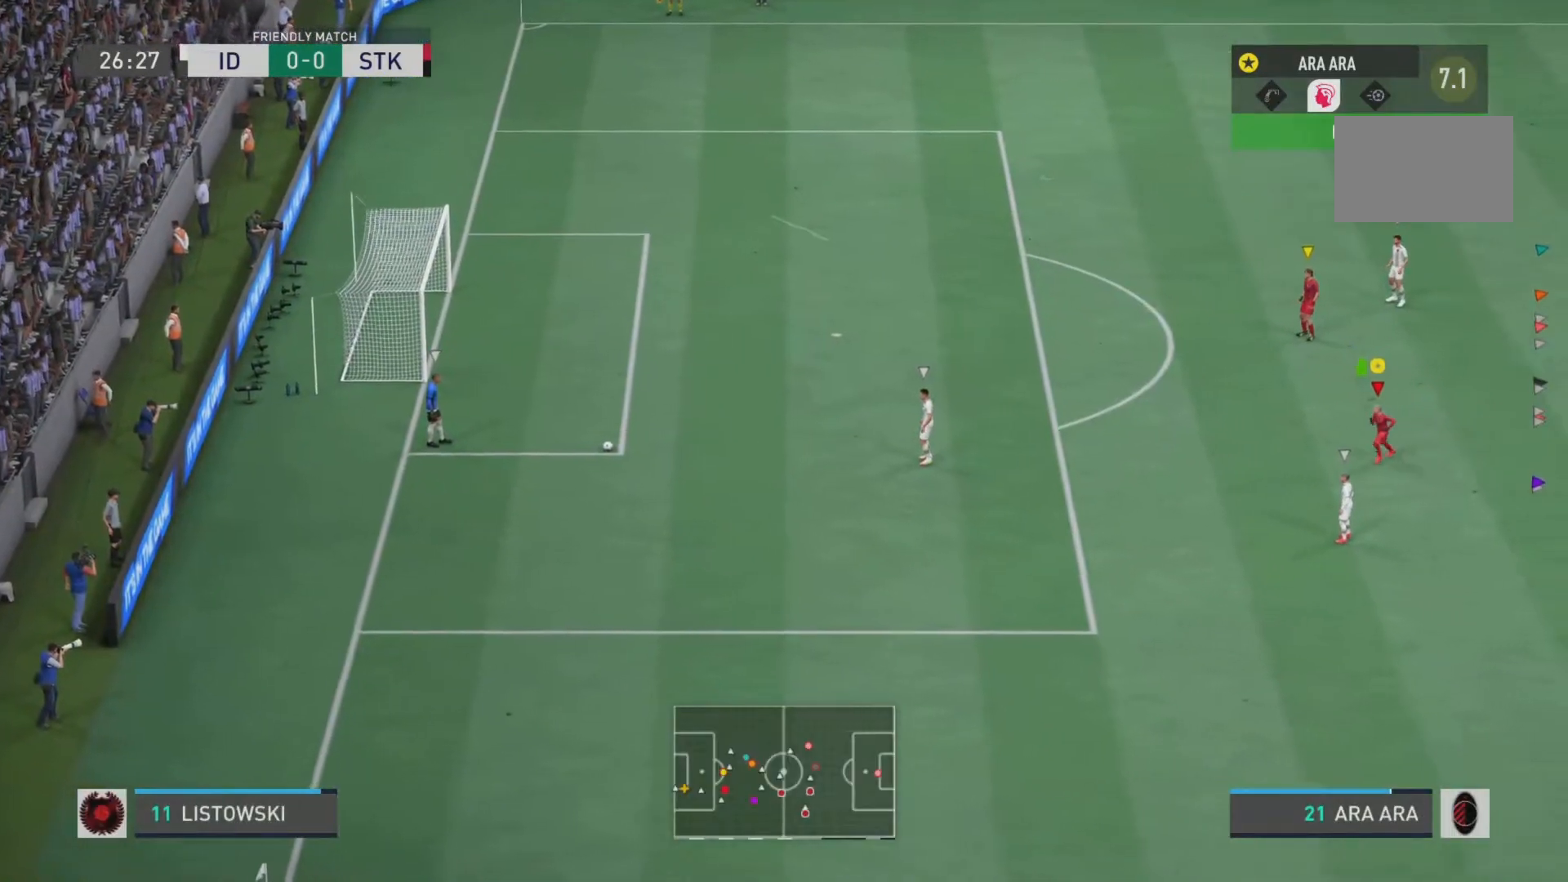
{"buttons": [], "left_stick": "down-left", "right_stick": "center", "events": []}
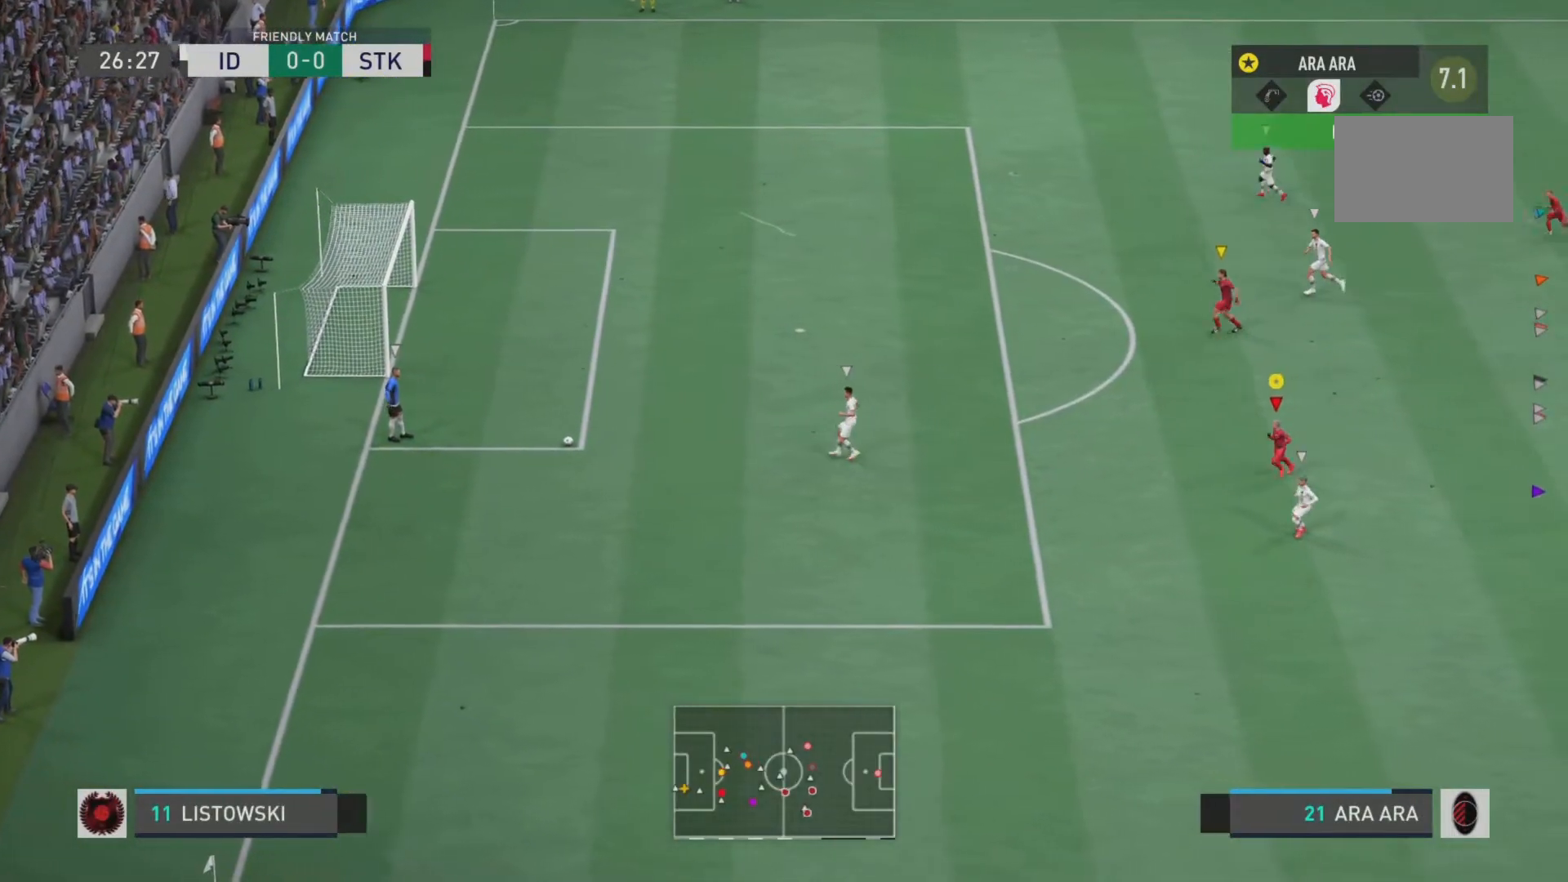
{"buttons": [], "left_stick": "down-left", "right_stick": "center", "events": []}
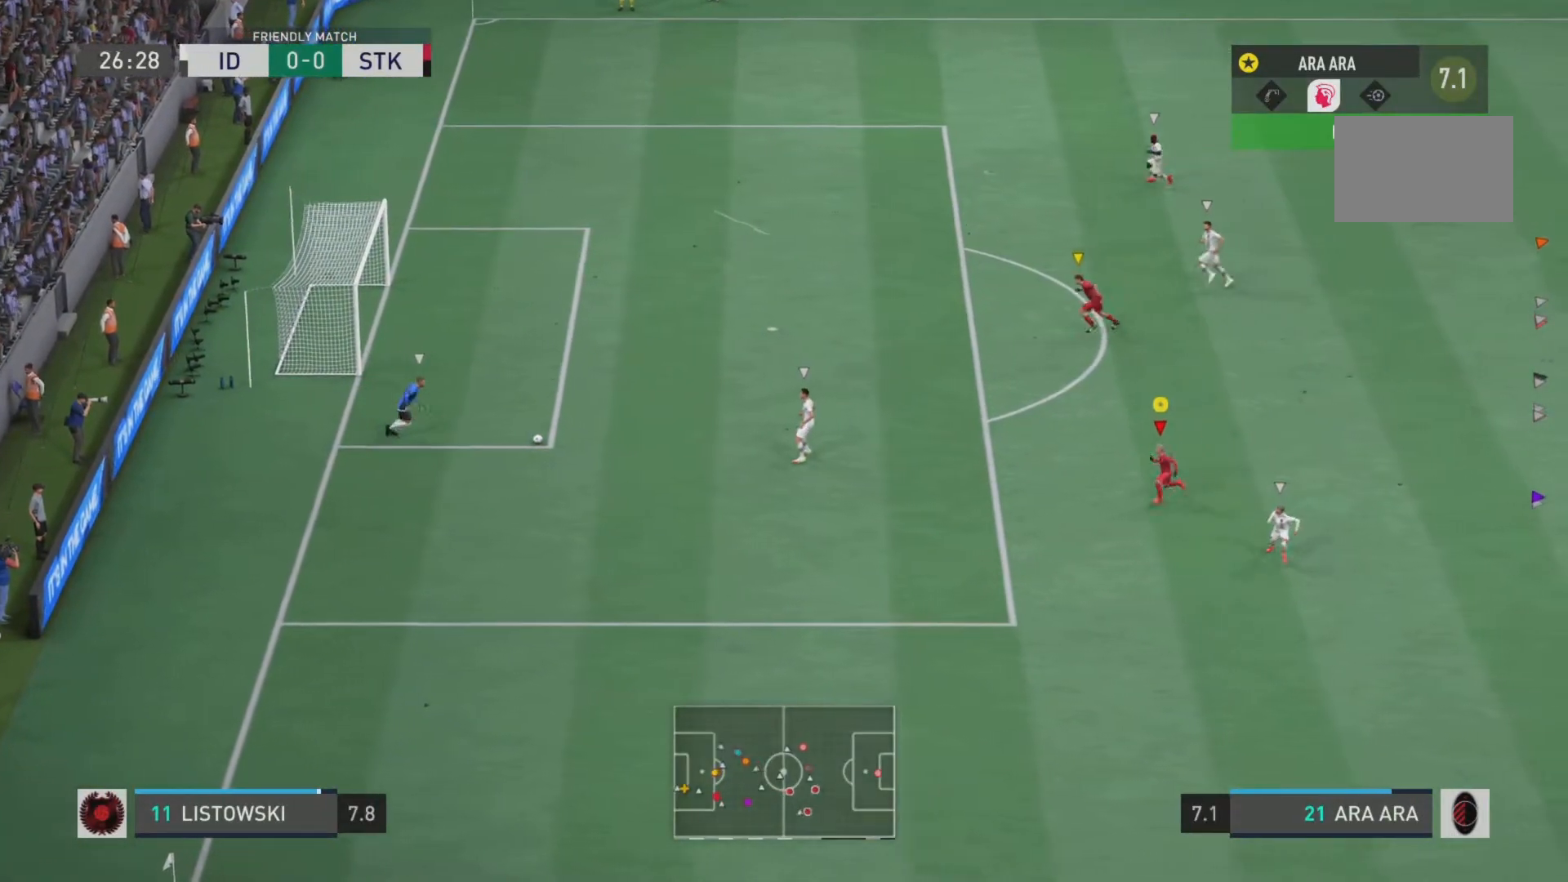
{"buttons": [], "left_stick": "down-left", "right_stick": "center", "events": []}
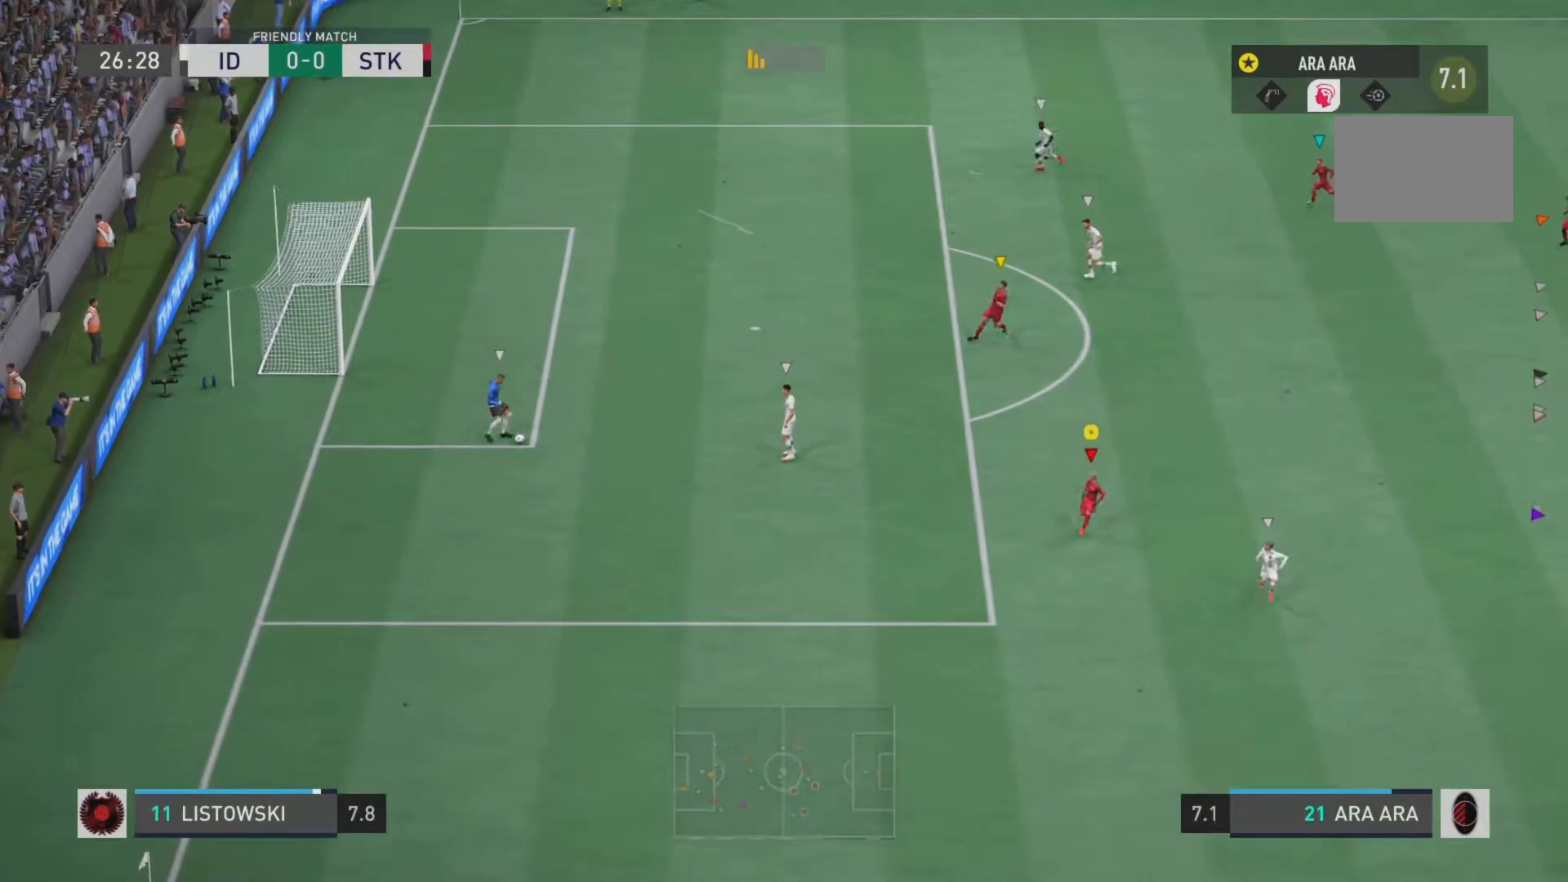
{"buttons": ["R2"], "left_stick": "left", "right_stick": "center", "events": [[67, "left_stick", "left"], [317, "R2", "down"]]}
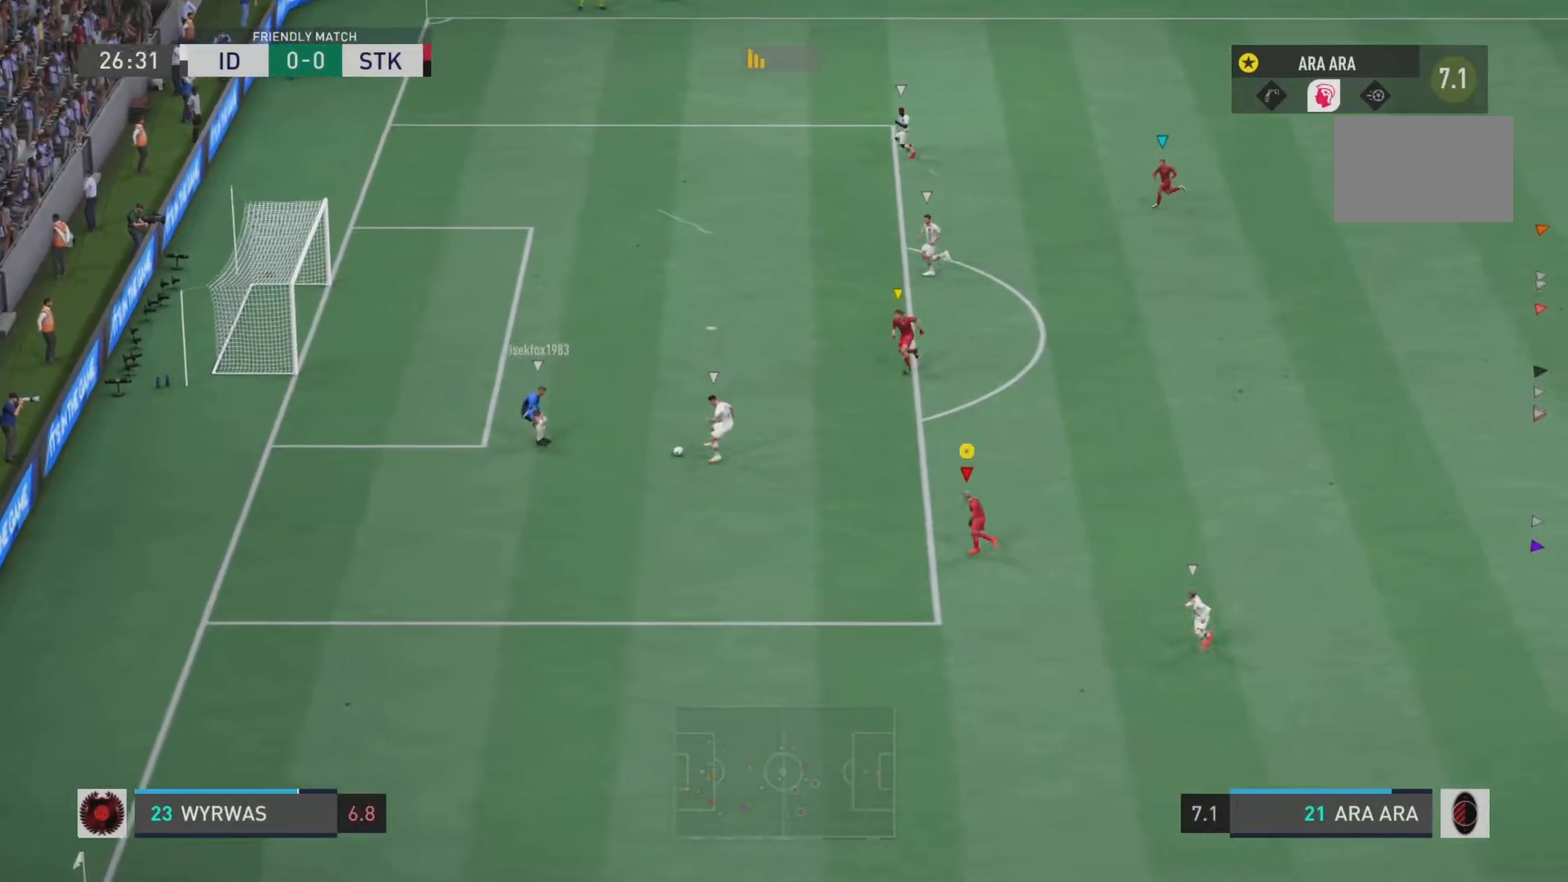
{"buttons": ["L2", "R1", "R2"], "left_stick": "up-left", "right_stick": "center", "events": [[50, "left_stick", "up-left"], [150, "R1", "down"], [183, "L2", "down"]]}
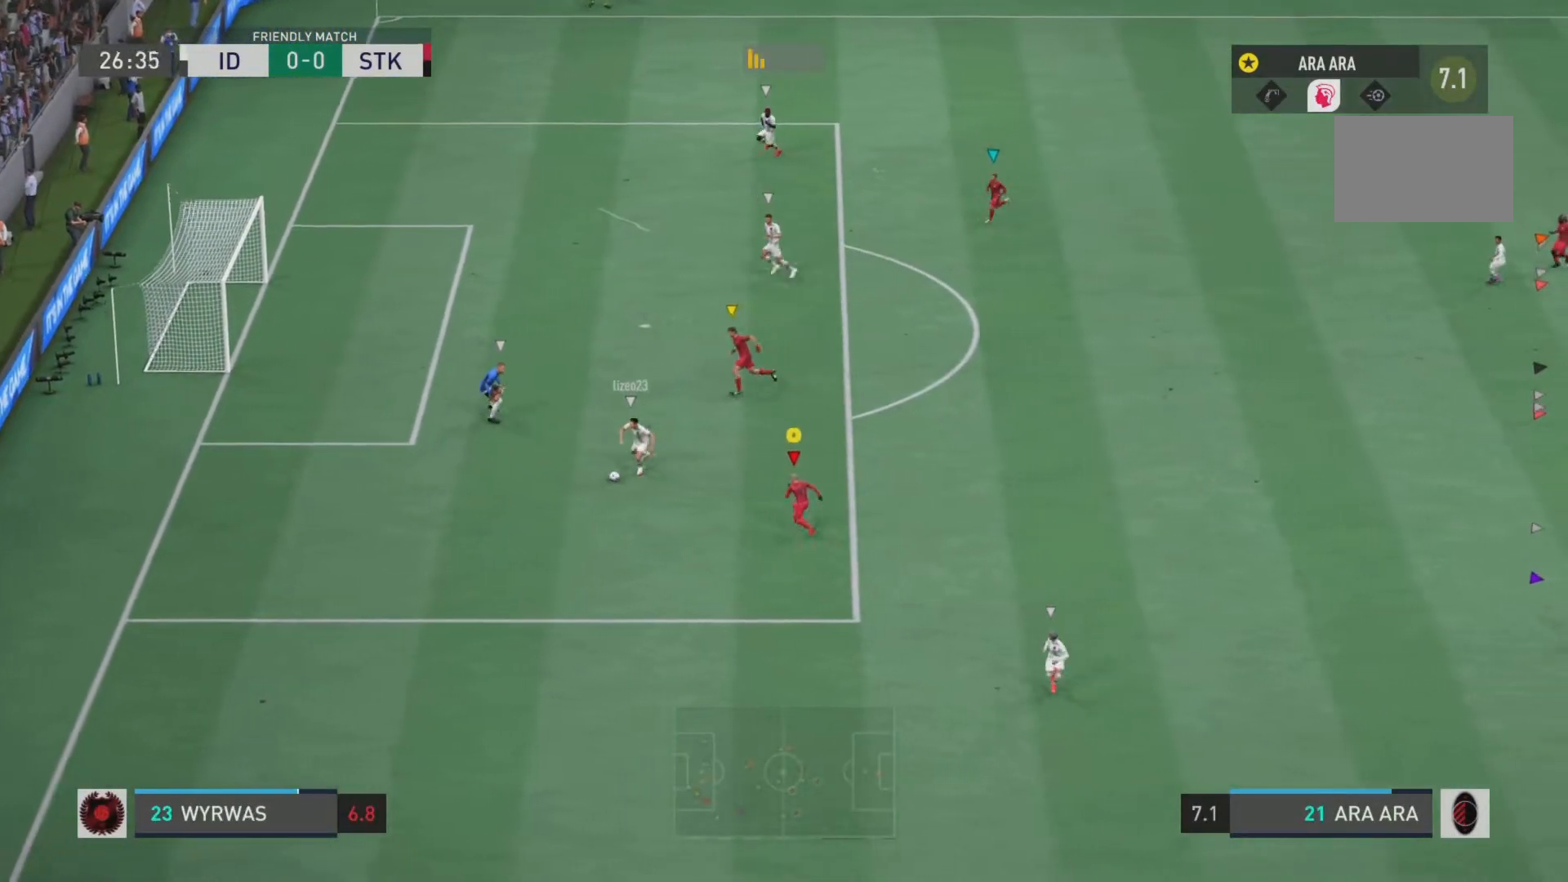
{"buttons": ["L2", "R1", "R2"], "left_stick": "down-left", "right_stick": "center", "events": [[234, "left_stick", "down-left"]]}
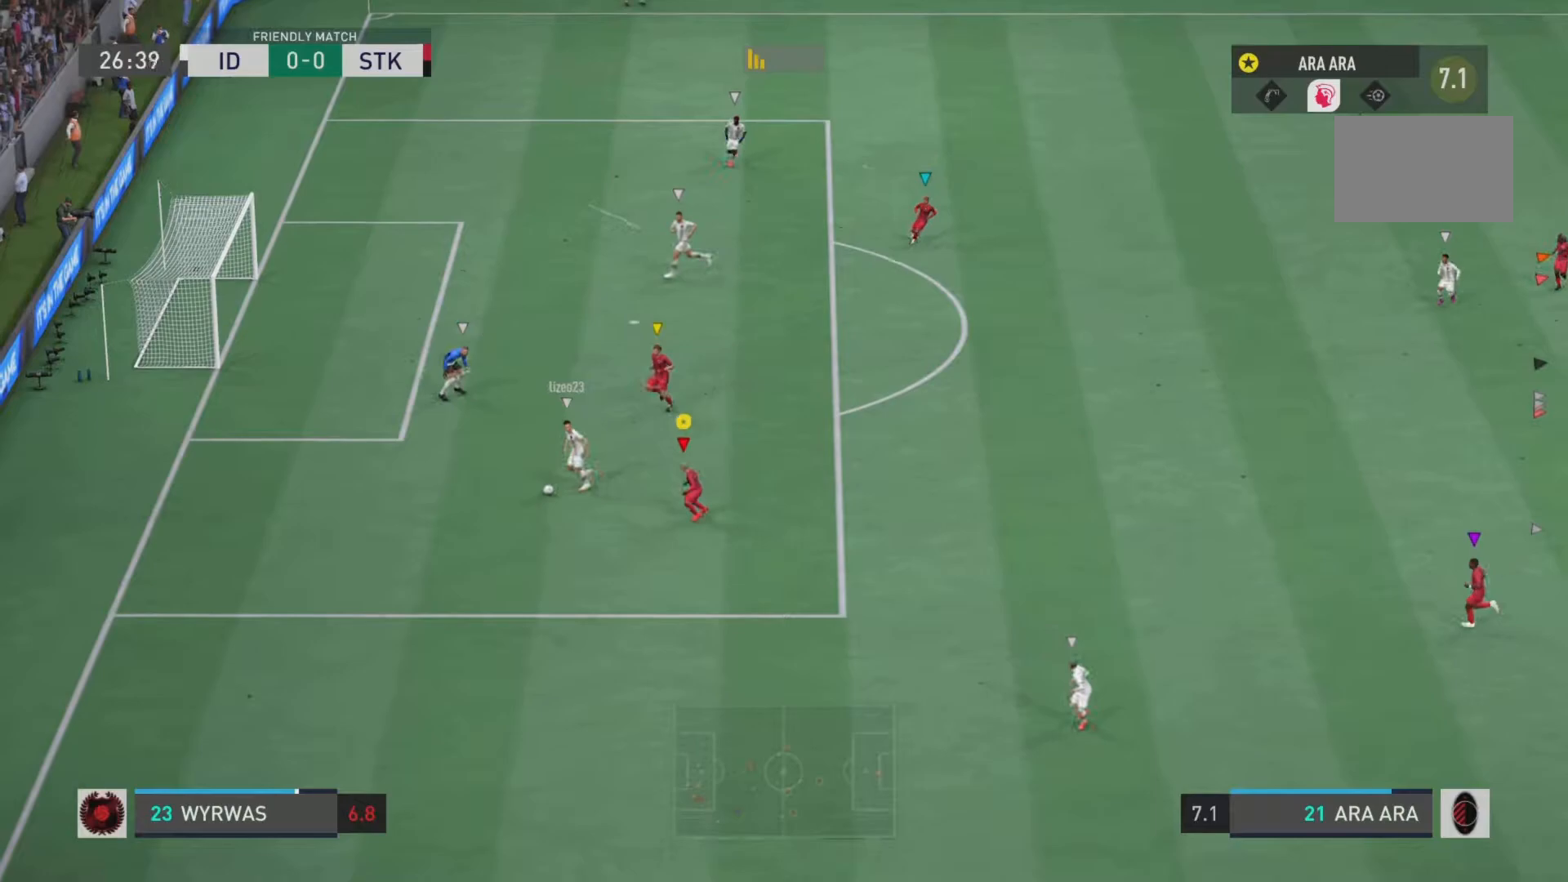
{"buttons": ["L2", "R1", "R2"], "left_stick": "down-left", "right_stick": "center", "events": []}
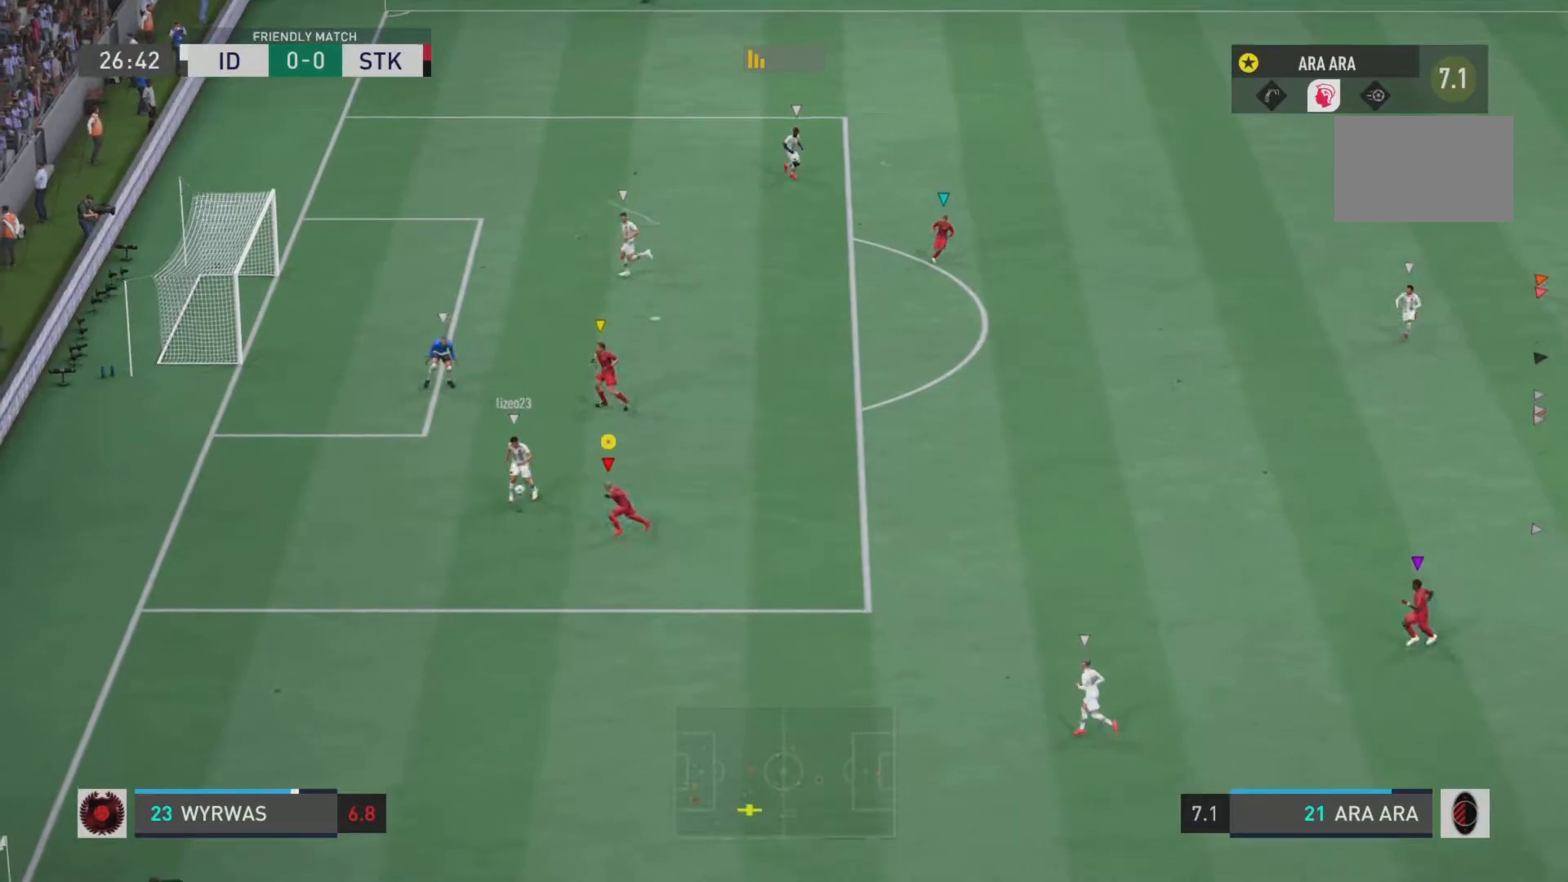
{"buttons": ["L2", "R1", "R2"], "left_stick": "up-left", "right_stick": "center", "events": [[117, "L2", "up"], [184, "left_stick", "left"], [234, "L2", "down"], [351, "left_stick", "up-left"]]}
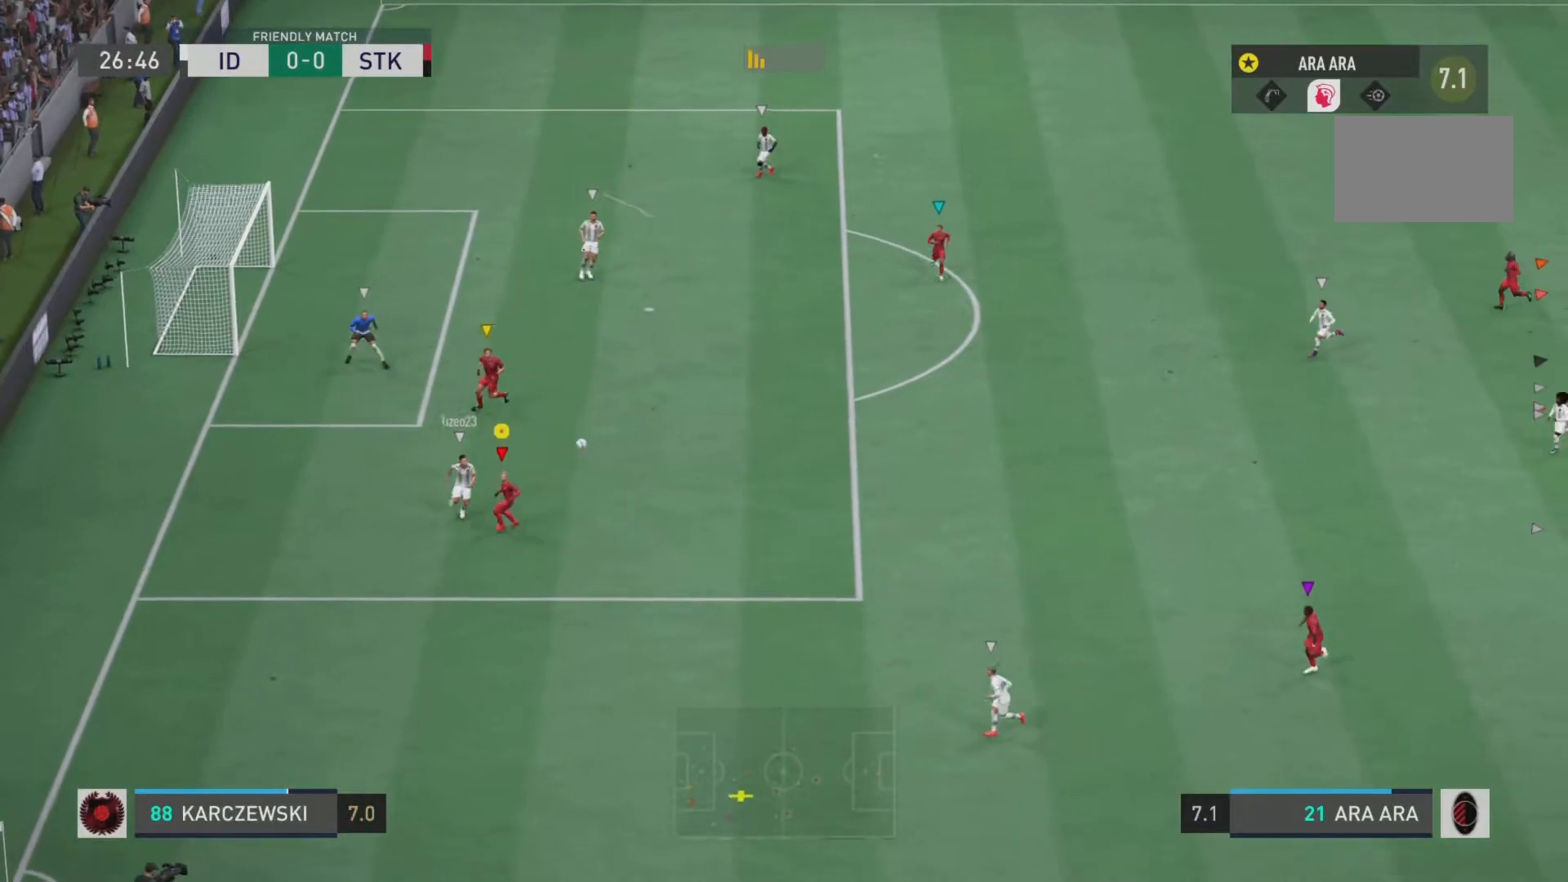
{"buttons": ["L2", "R1", "R2"], "left_stick": "down-right", "right_stick": "center", "events": [[150, "left_stick", "down"], [467, "left_stick", "down-right"]]}
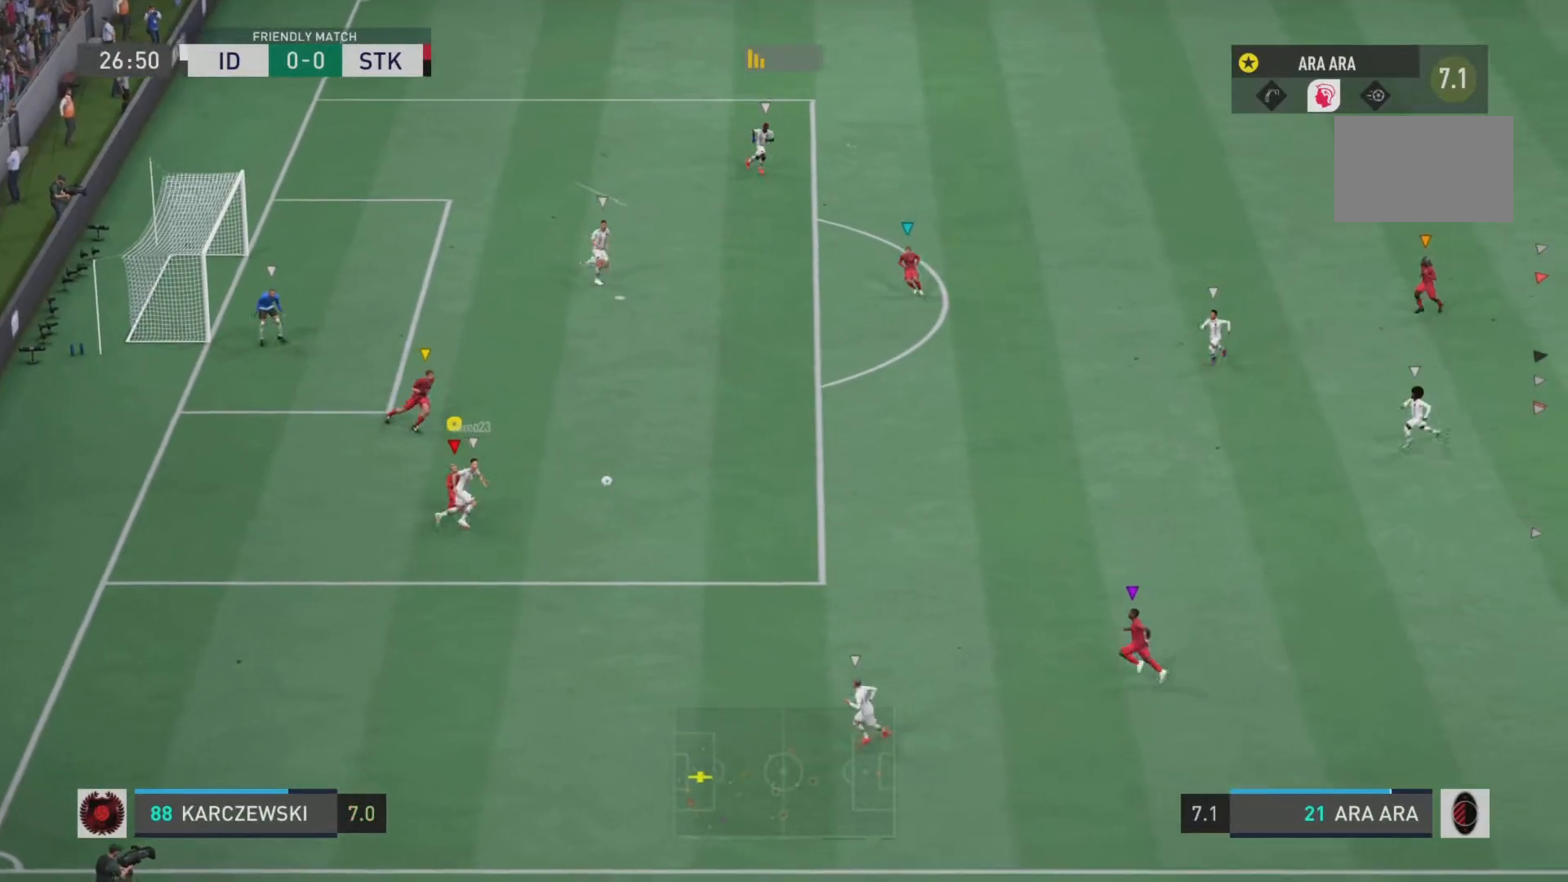
{"buttons": ["L2", "R2"], "left_stick": "down-right", "right_stick": "center", "events": [[134, "R1", "up"]]}
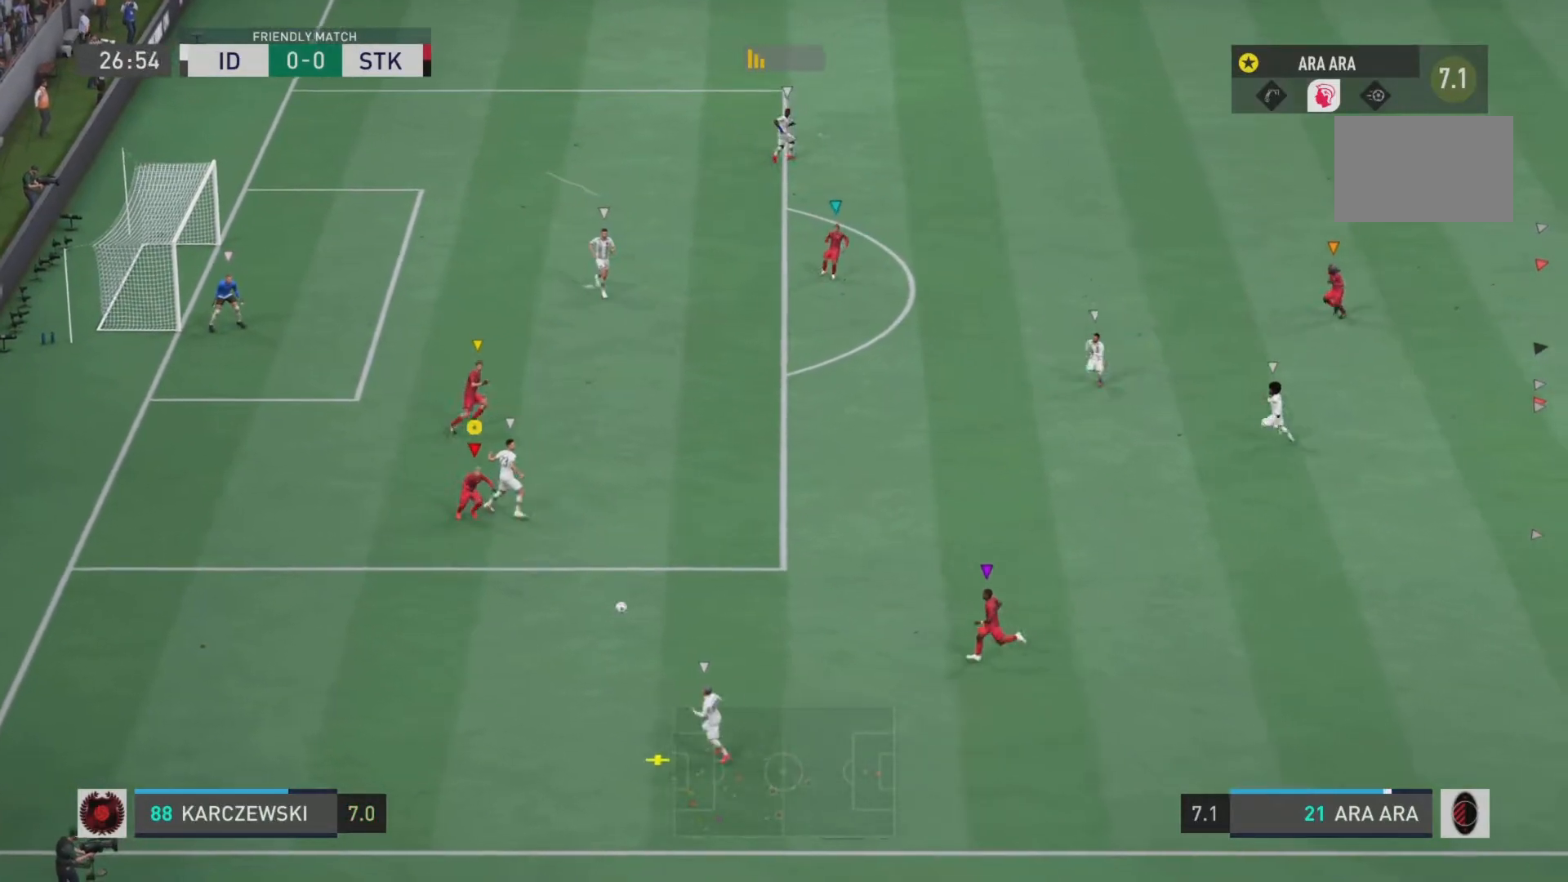
{"buttons": ["L2", "R2"], "left_stick": "down-right", "right_stick": "center", "events": []}
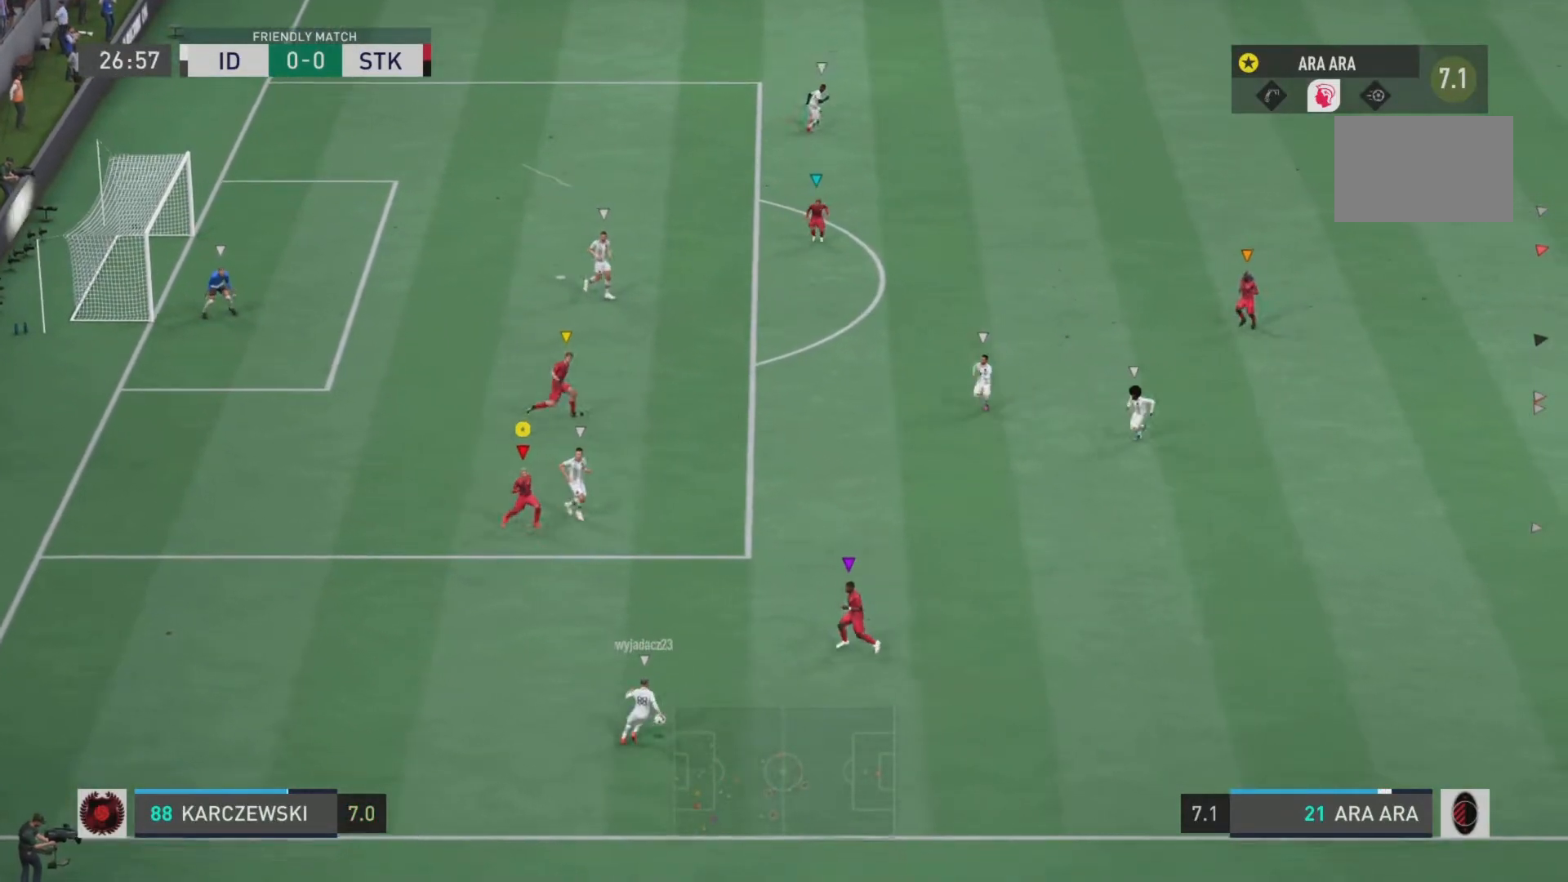
{"buttons": ["L2", "R2"], "left_stick": "down-right", "right_stick": "center", "events": []}
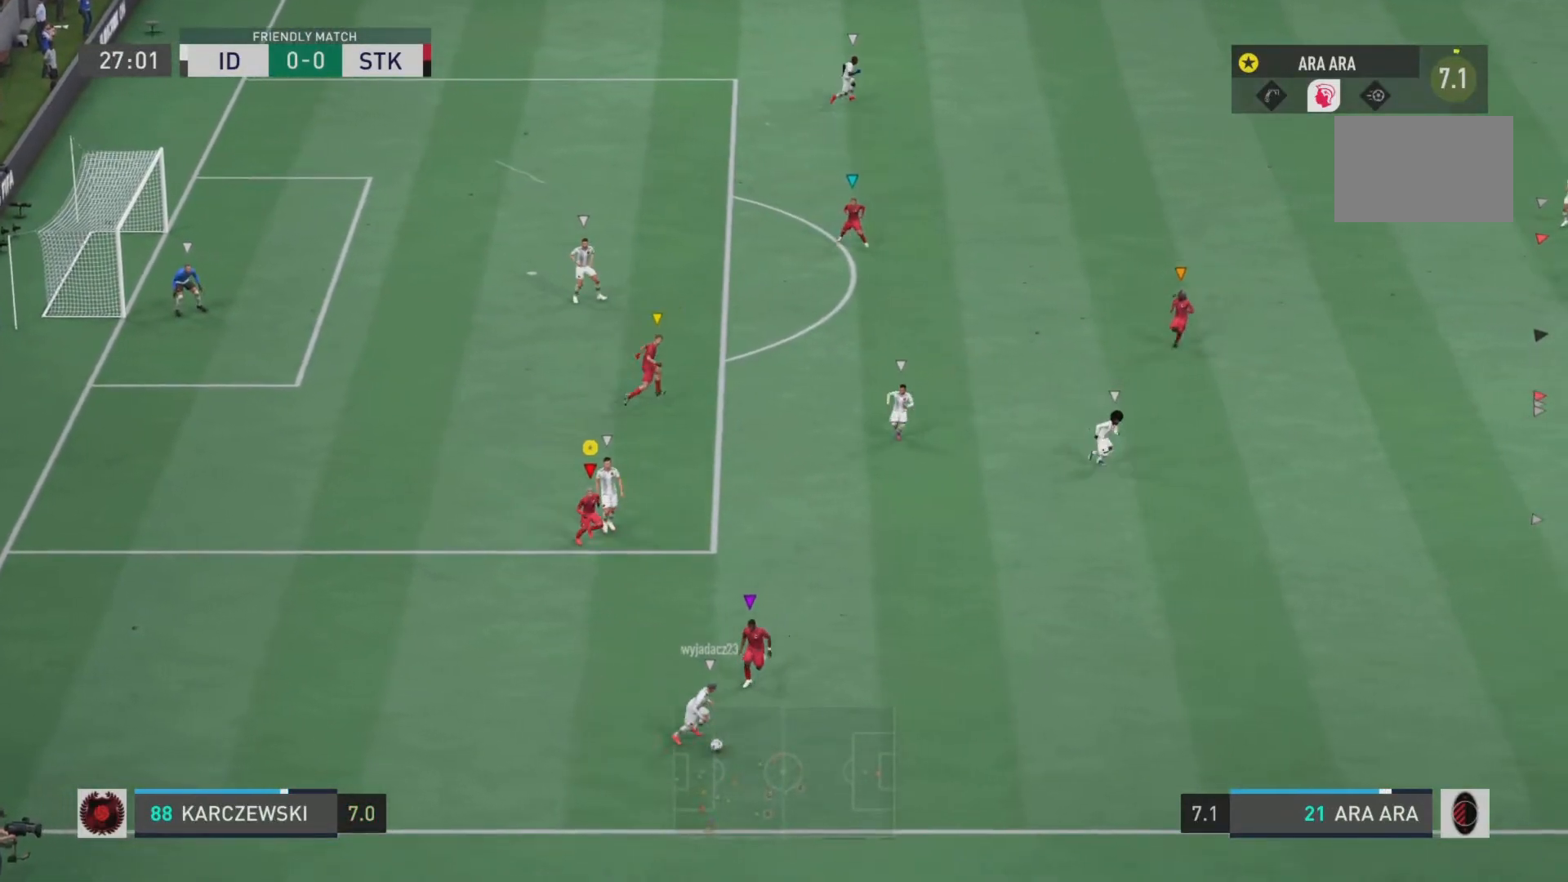
{"buttons": ["L2", "R2"], "left_stick": "right", "right_stick": "center", "events": [[401, "left_stick", "right"]]}
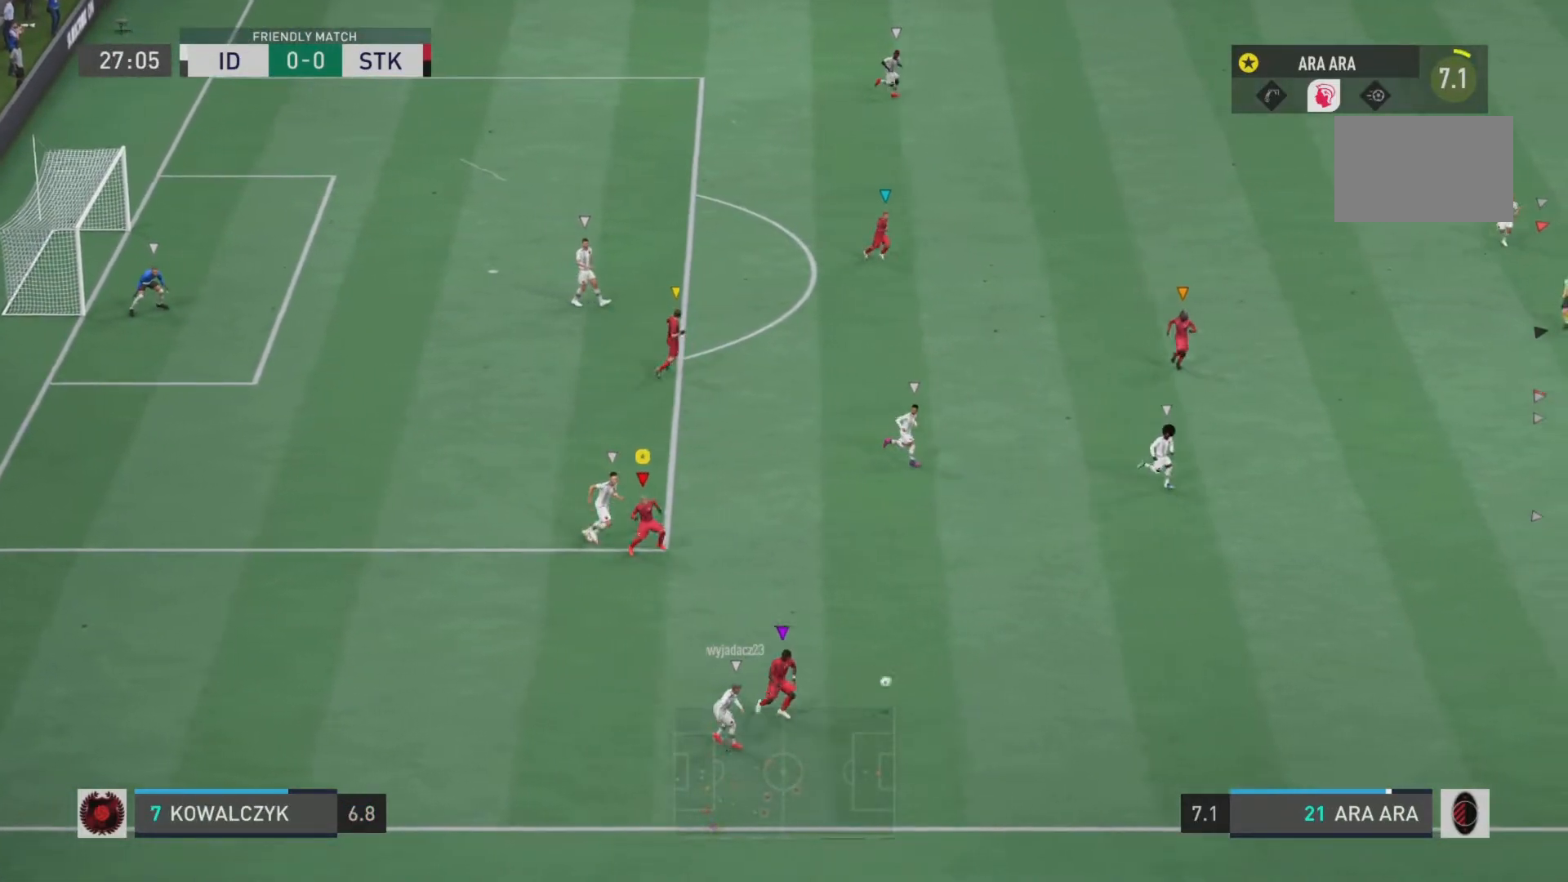
{"buttons": ["L2", "R2"], "left_stick": "down", "right_stick": "center", "events": [[217, "L1", "down"], [233, "L2", "up"], [283, "left_stick", "down-right"], [317, "L2", "down"], [383, "left_stick", "down"], [450, "L1", "up"]]}
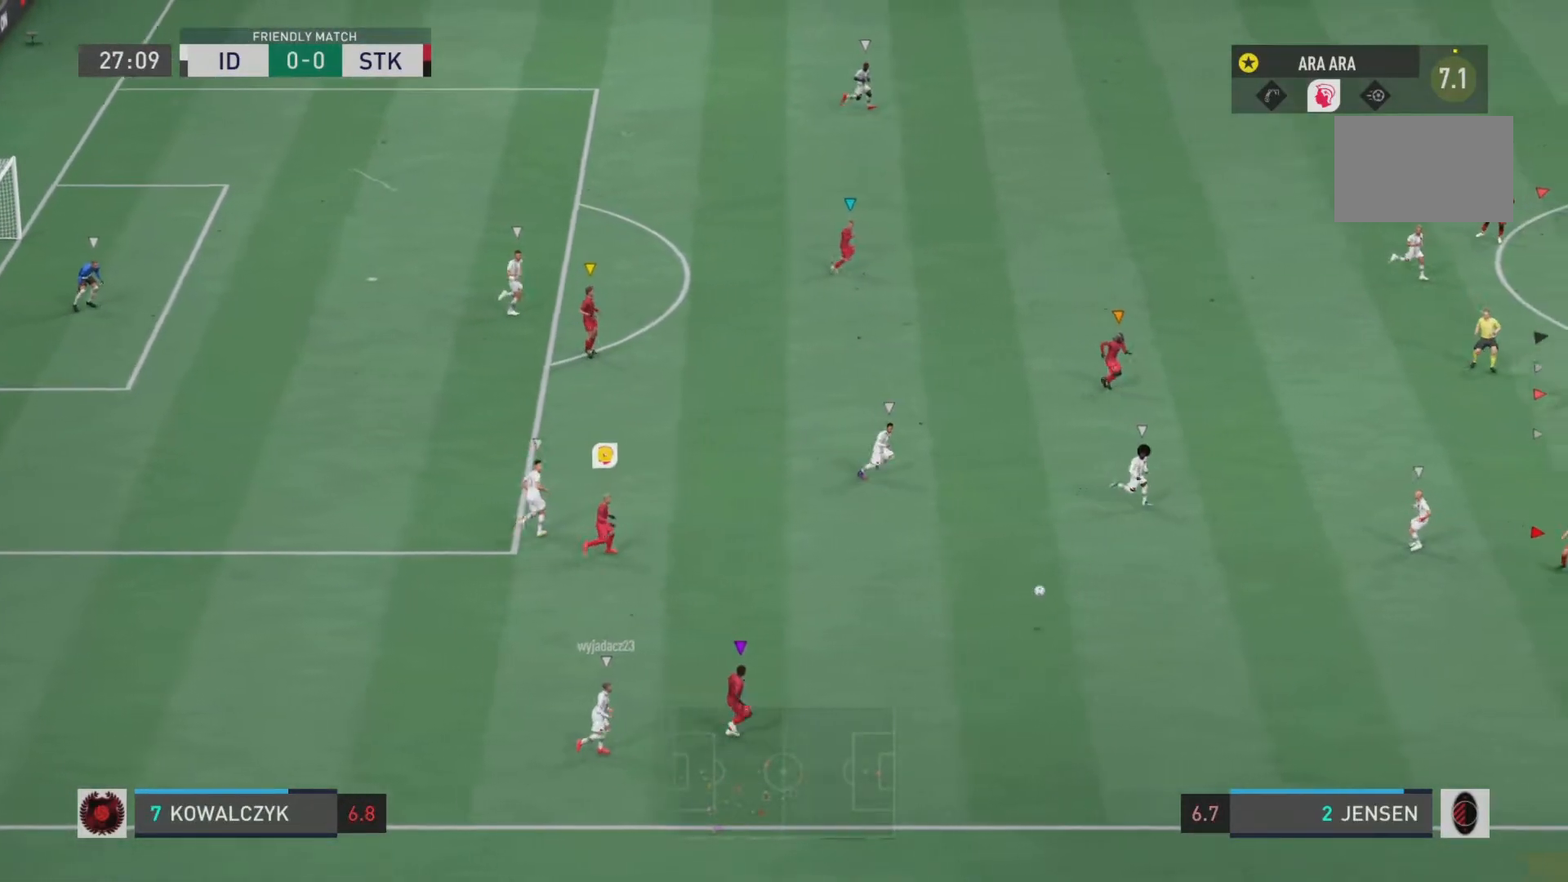
{"buttons": ["L2", "R2"], "left_stick": "up-left", "right_stick": "center", "events": [[50, "left_stick", "left"], [217, "left_stick", "up-left"]]}
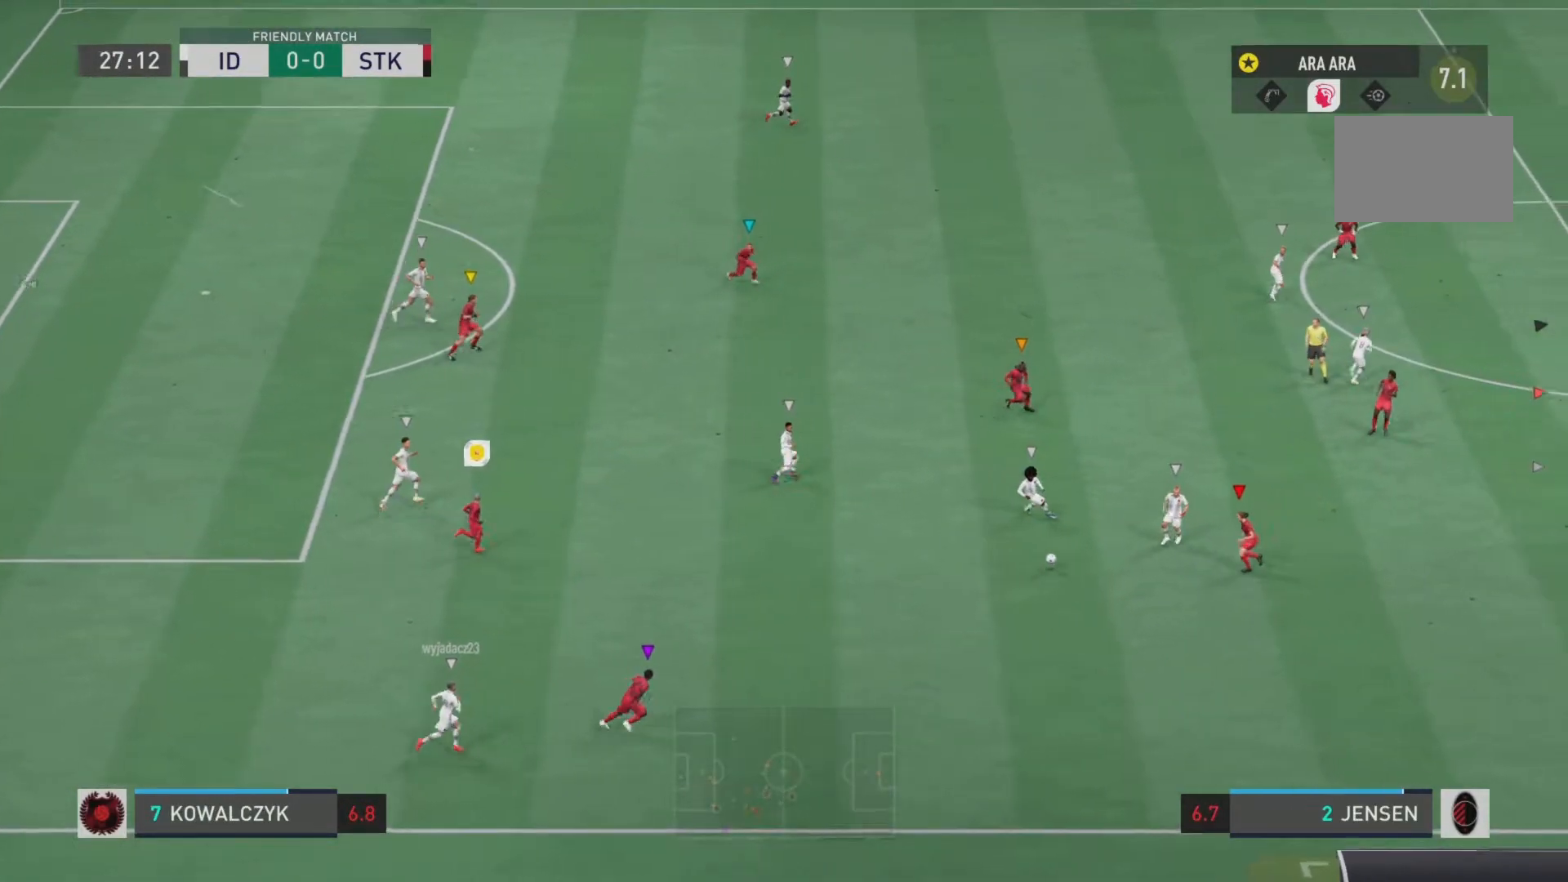
{"buttons": ["L2", "R2"], "left_stick": "left", "right_stick": "center", "events": [[267, "CIRCLE", "down"], [317, "left_stick", "left"], [500, "CIRCLE", "up"]]}
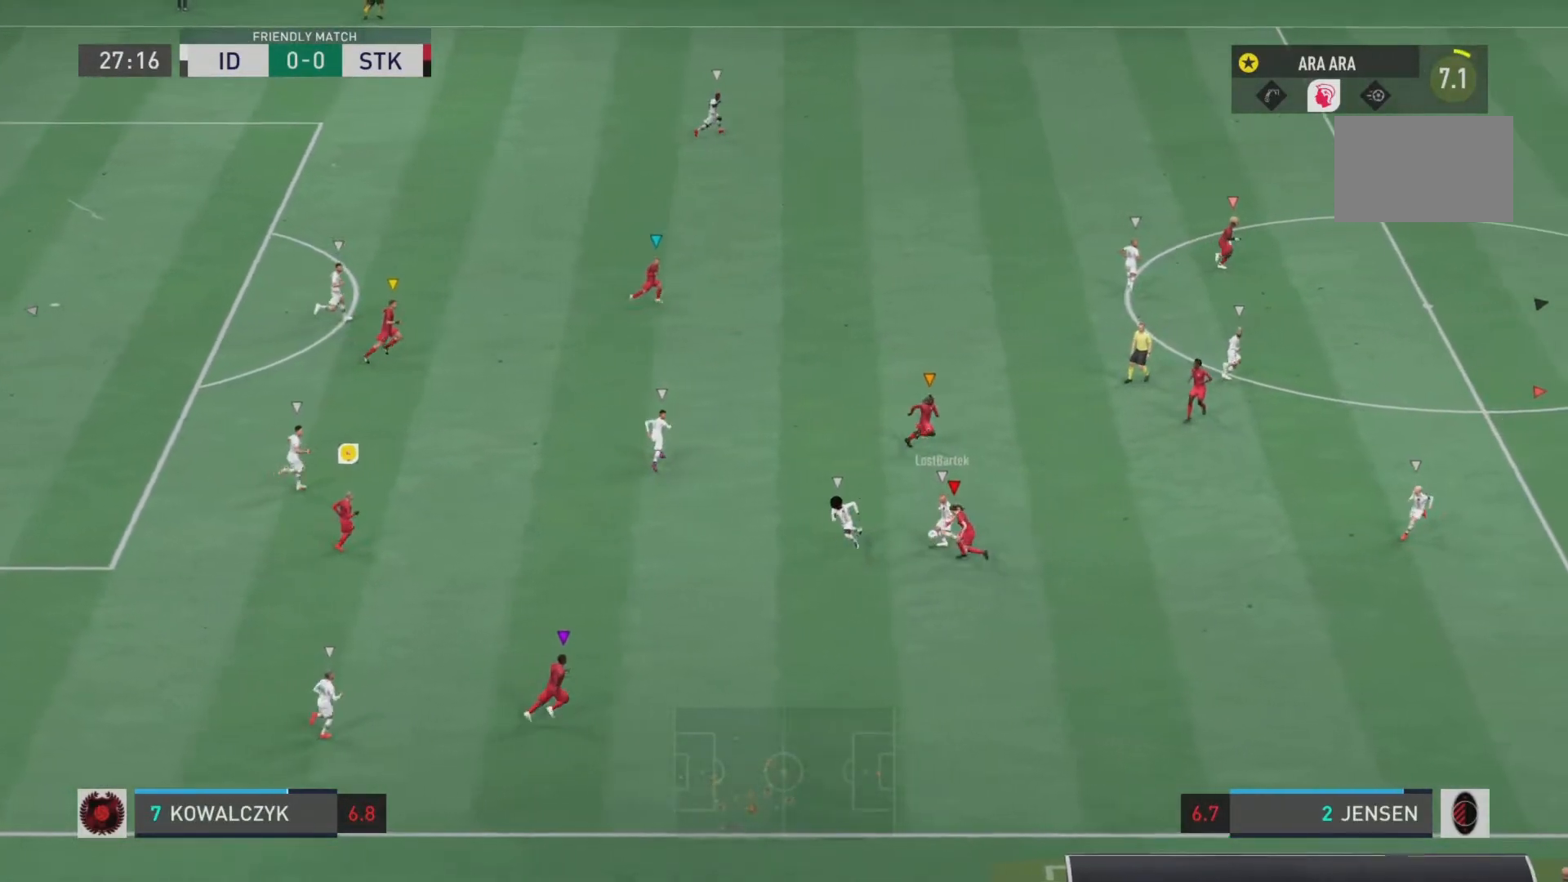
{"buttons": ["L2", "R2"], "left_stick": "up-left", "right_stick": "center", "events": [[217, "left_stick", "up-left"]]}
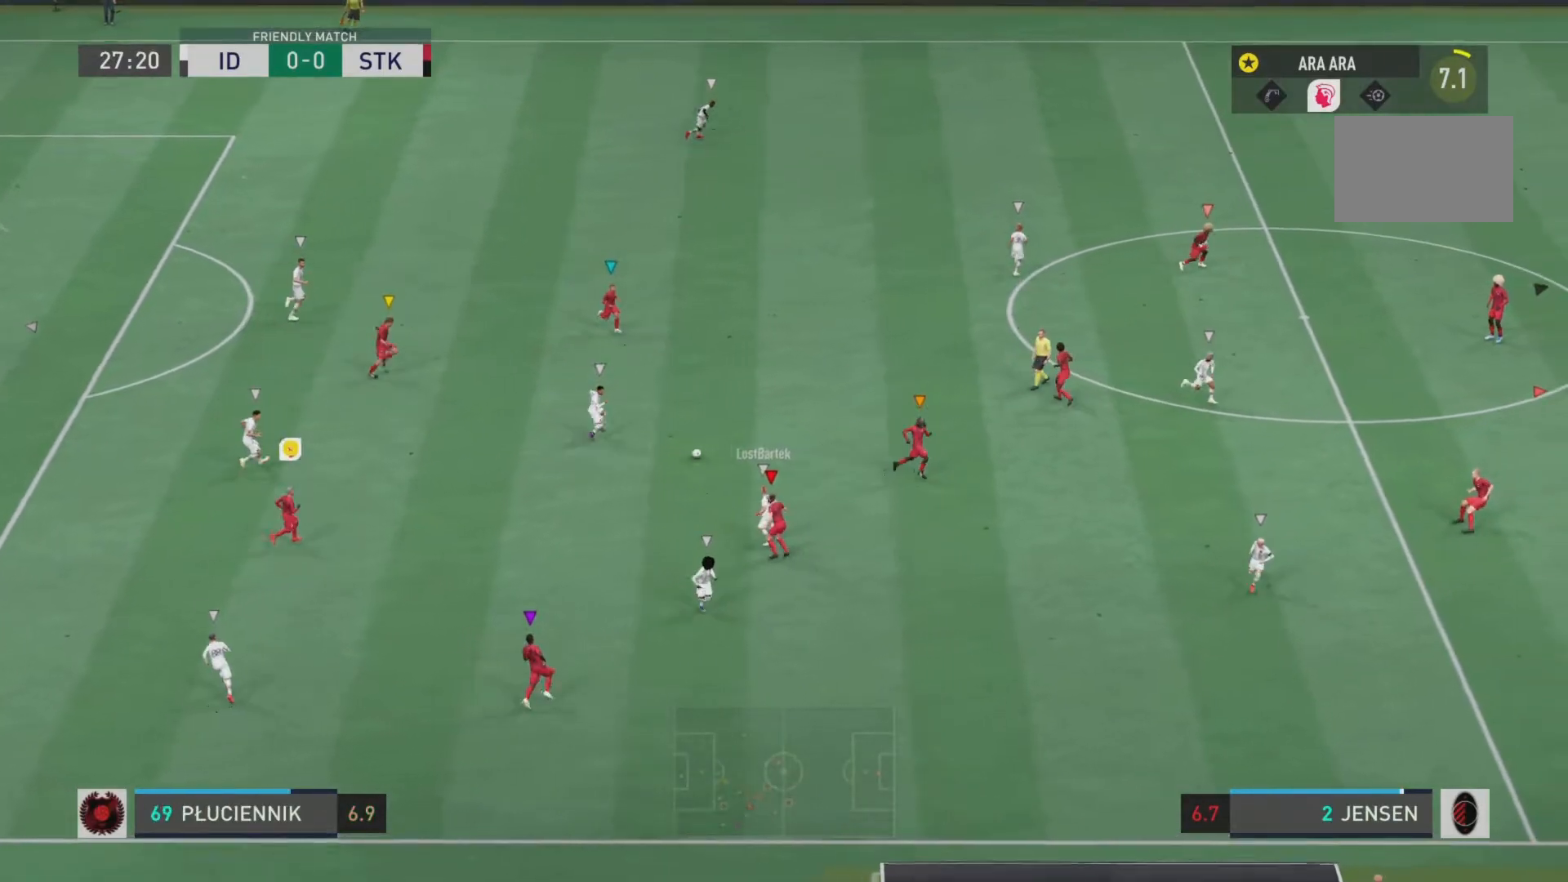
{"buttons": ["L2", "R2"], "left_stick": "up-right", "right_stick": "center", "events": [[167, "left_stick", "up"], [300, "left_stick", "up-right"]]}
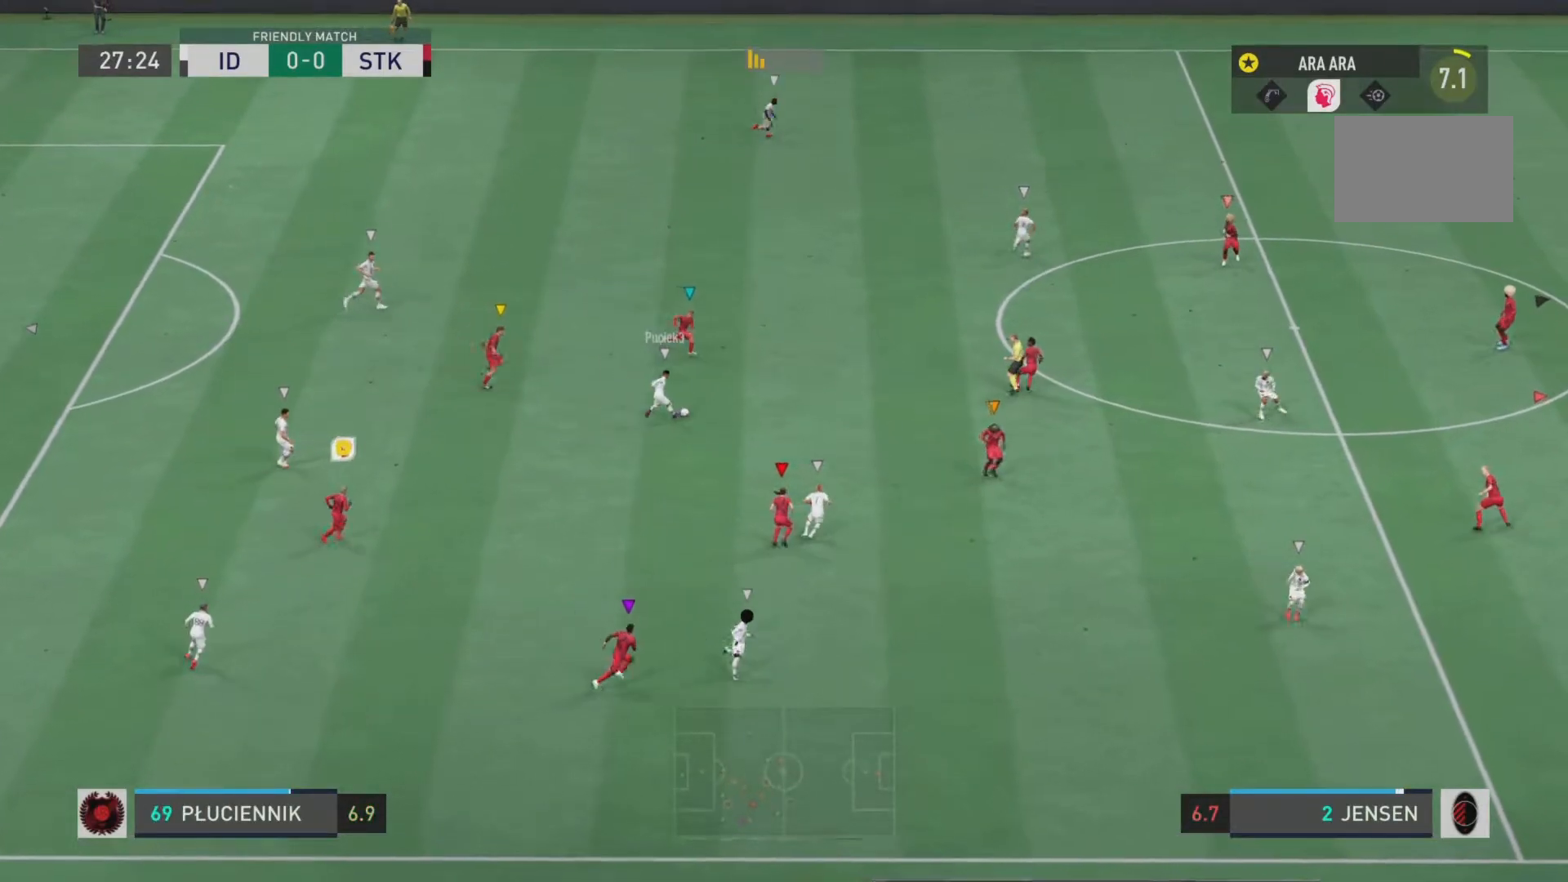
{"buttons": ["R2"], "left_stick": "right", "right_stick": "center", "events": [[200, "left_stick", "right"], [284, "L2", "up"]]}
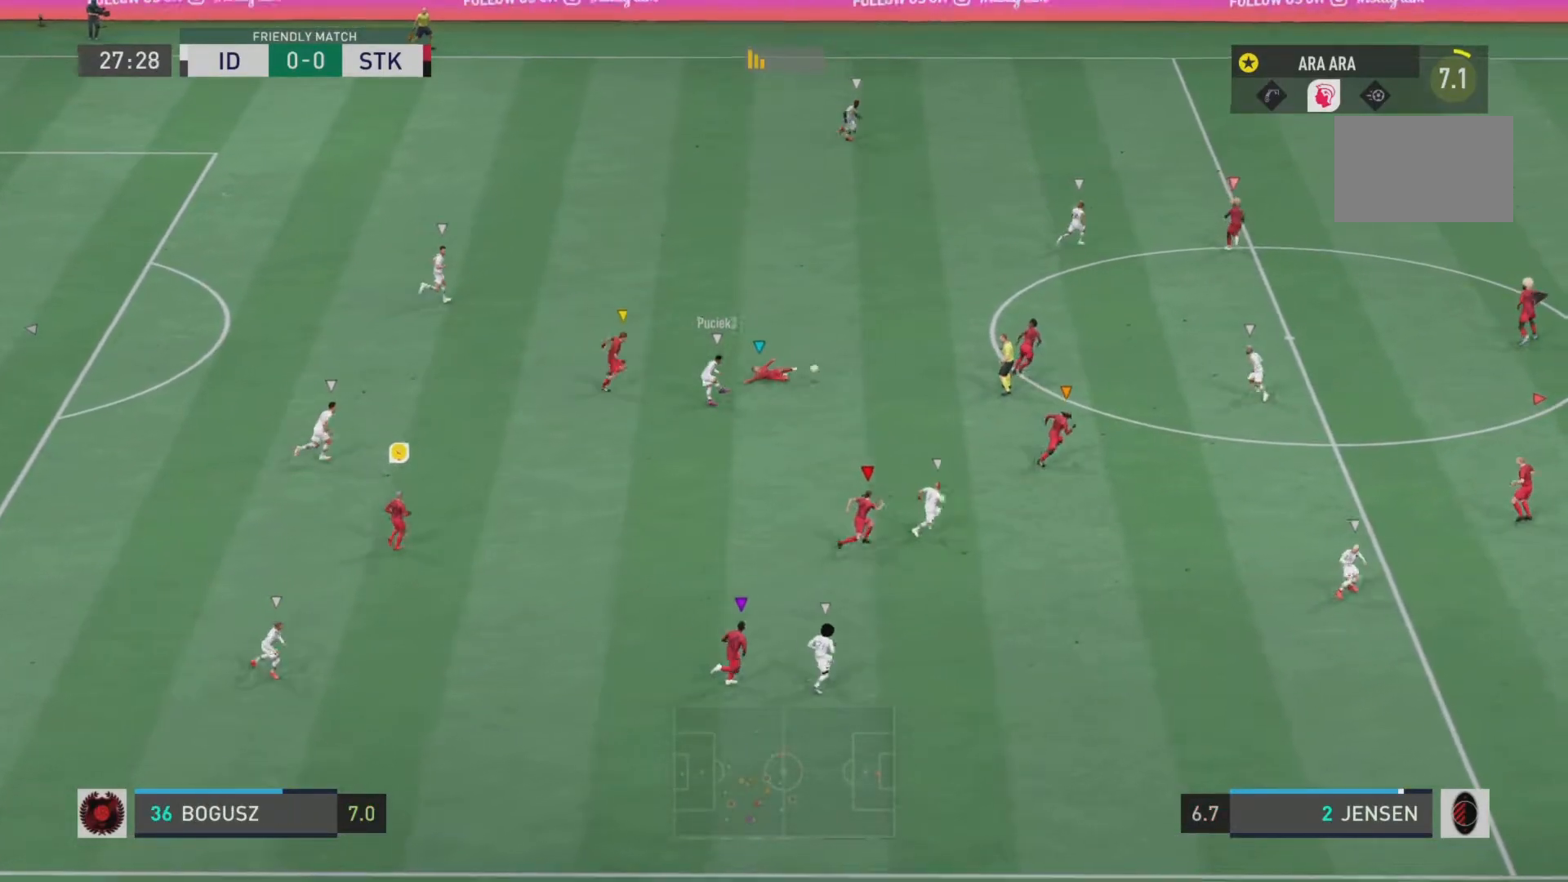
{"buttons": ["R2"], "left_stick": "right", "right_stick": "center", "events": []}